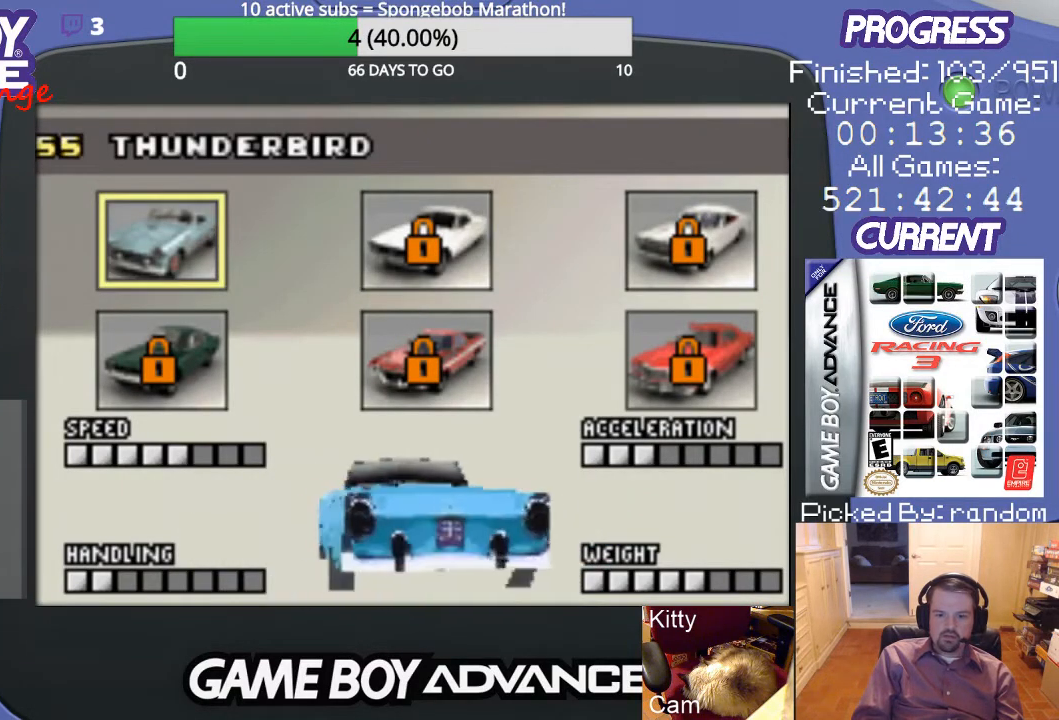
Gameplay with a controller (Nintendo layout); each line is a JSON object with the inputs held at the frame after it. "events" lists button and stick changes between this image and that frame as [ms after this image, input, new state], when the widget could be followed in between. Not read: L3 R3.
{"buttons": [], "events": [[100, "B", "down"], [267, "B", "up"]]}
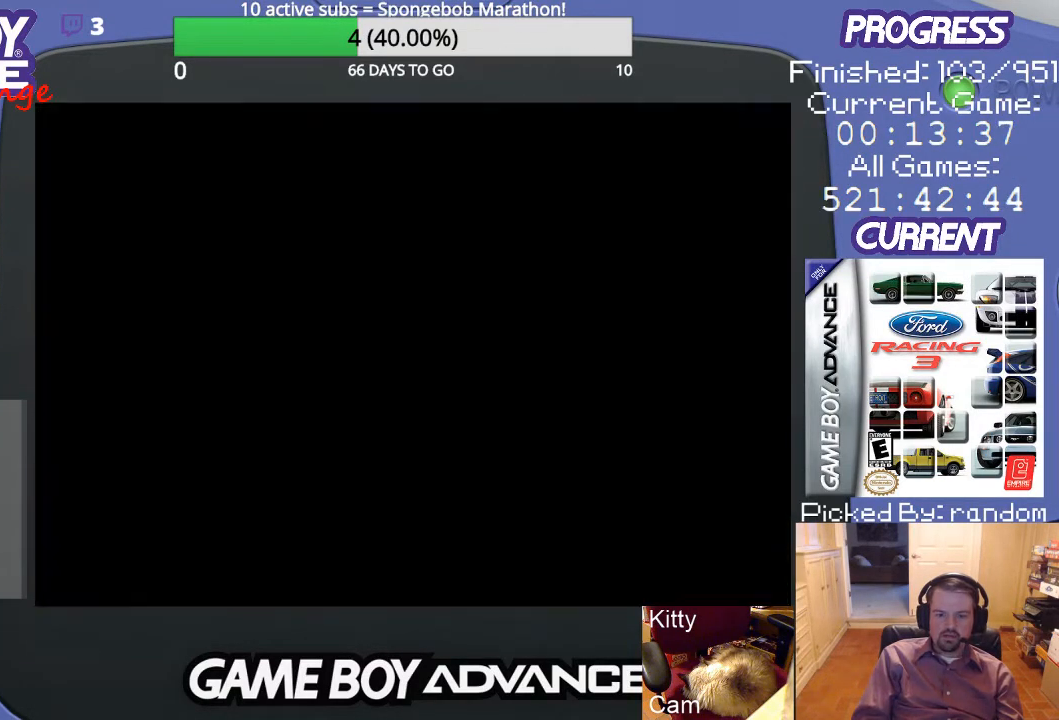
{"buttons": [], "events": []}
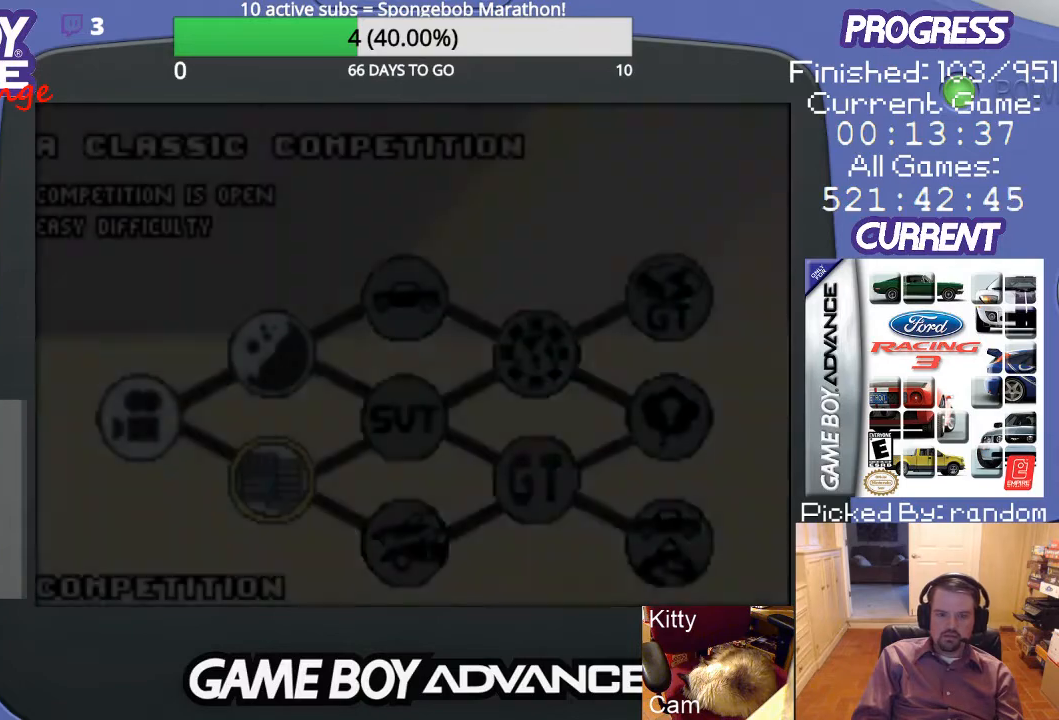
{"buttons": [], "events": [[233, "DPAD_UP", "down"], [367, "DPAD_UP", "up"]]}
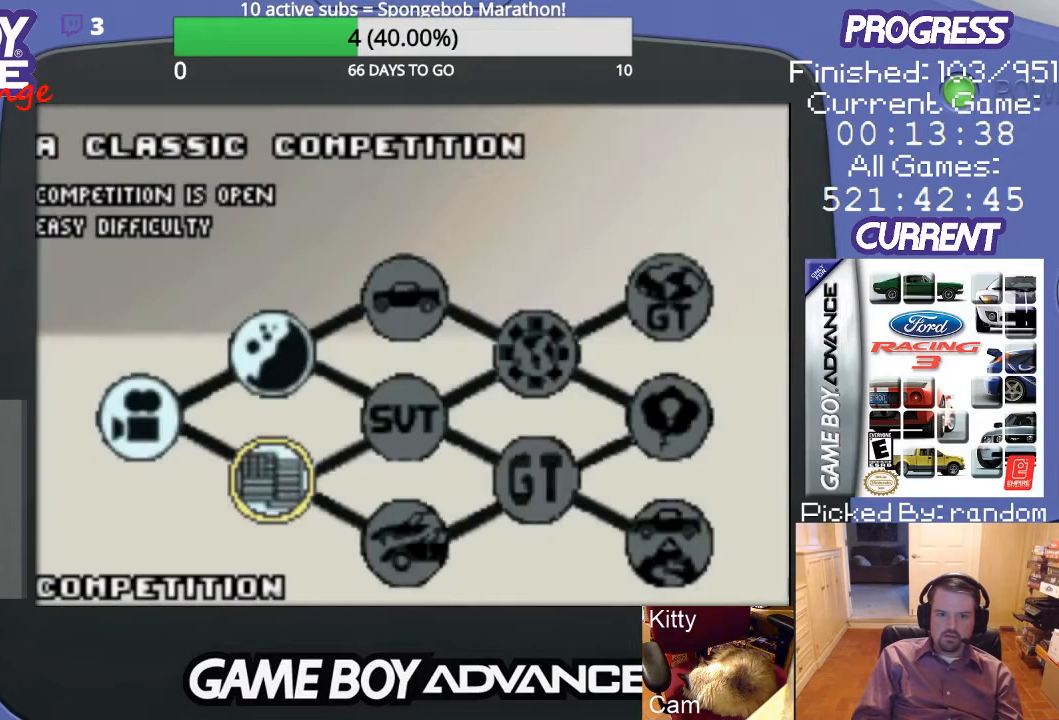
{"buttons": [], "events": [[267, "DPAD_UP", "down"], [467, "DPAD_UP", "up"]]}
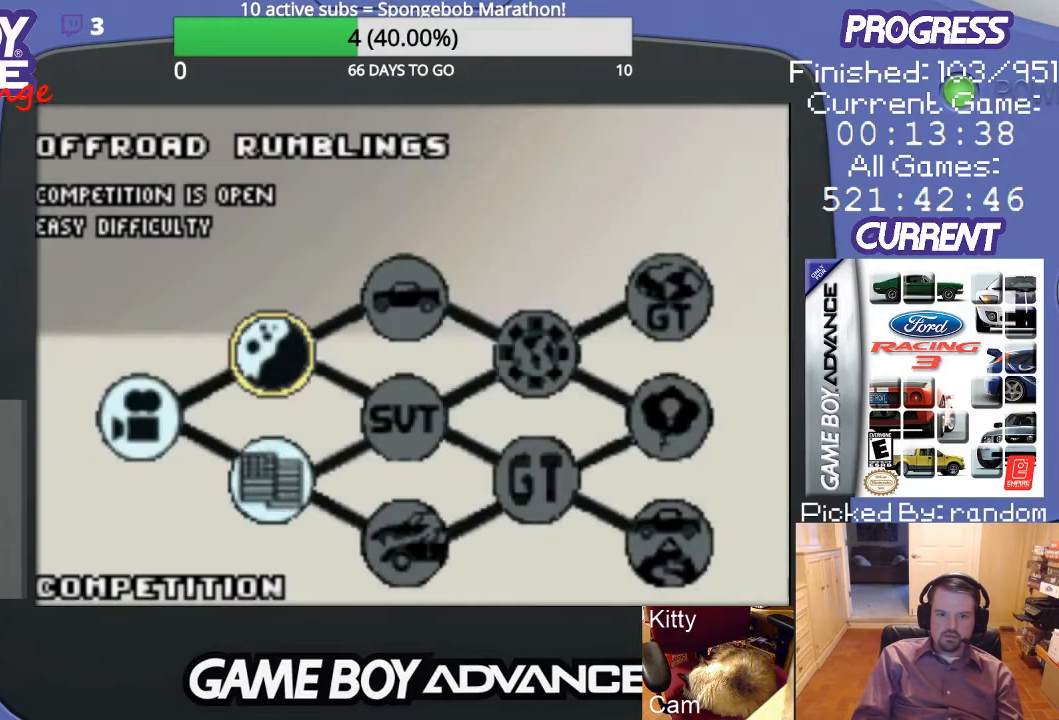
{"buttons": [], "events": [[267, "A", "down"], [400, "A", "up"]]}
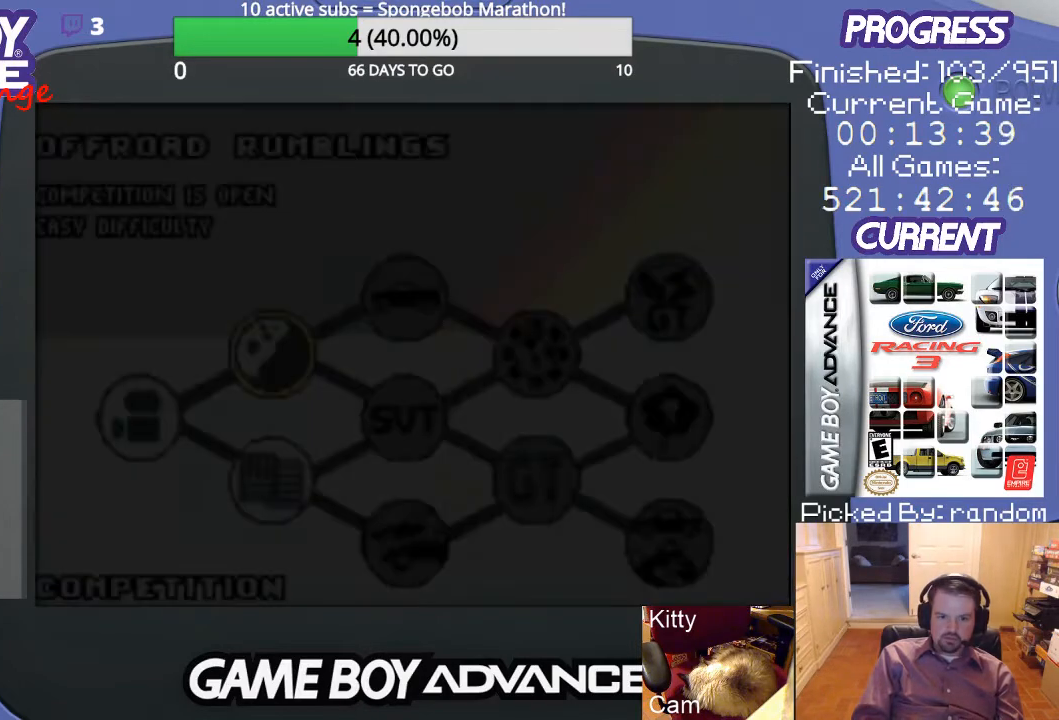
{"buttons": [], "events": []}
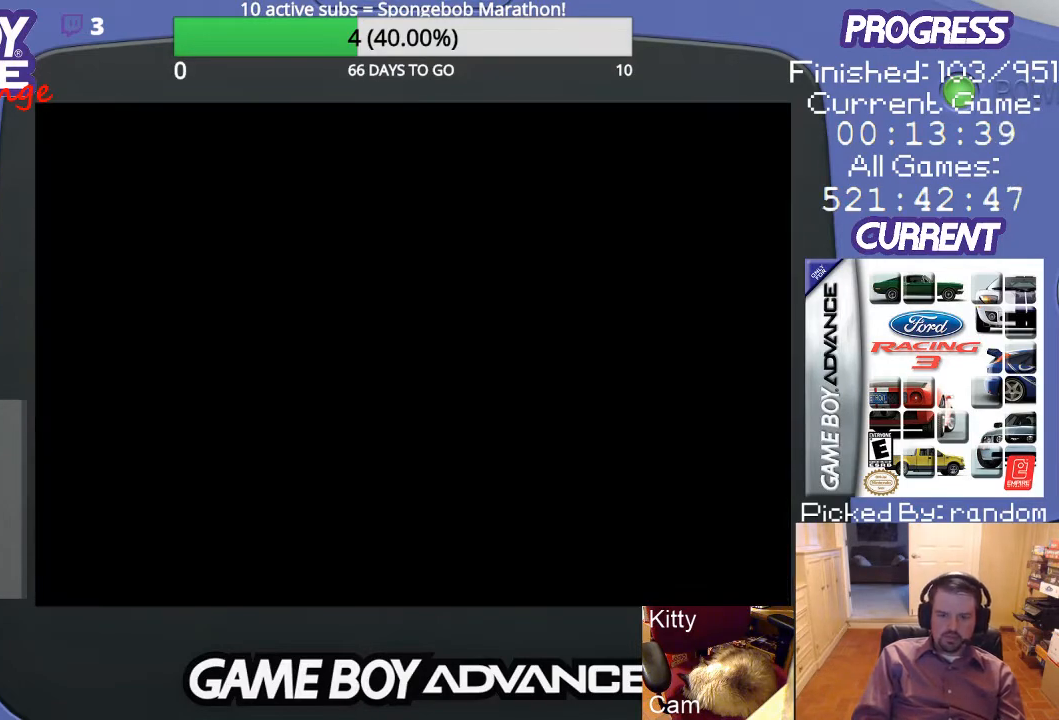
{"buttons": [], "events": []}
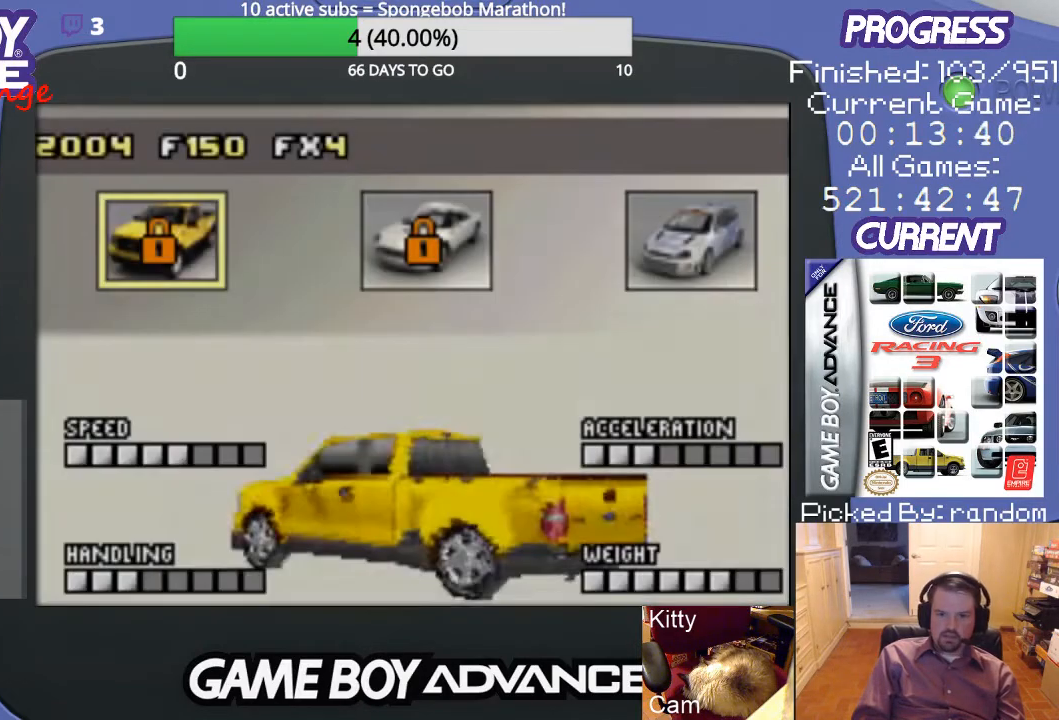
{"buttons": [], "events": [[367, "DPAD_RIGHT", "down"], [500, "DPAD_RIGHT", "up"]]}
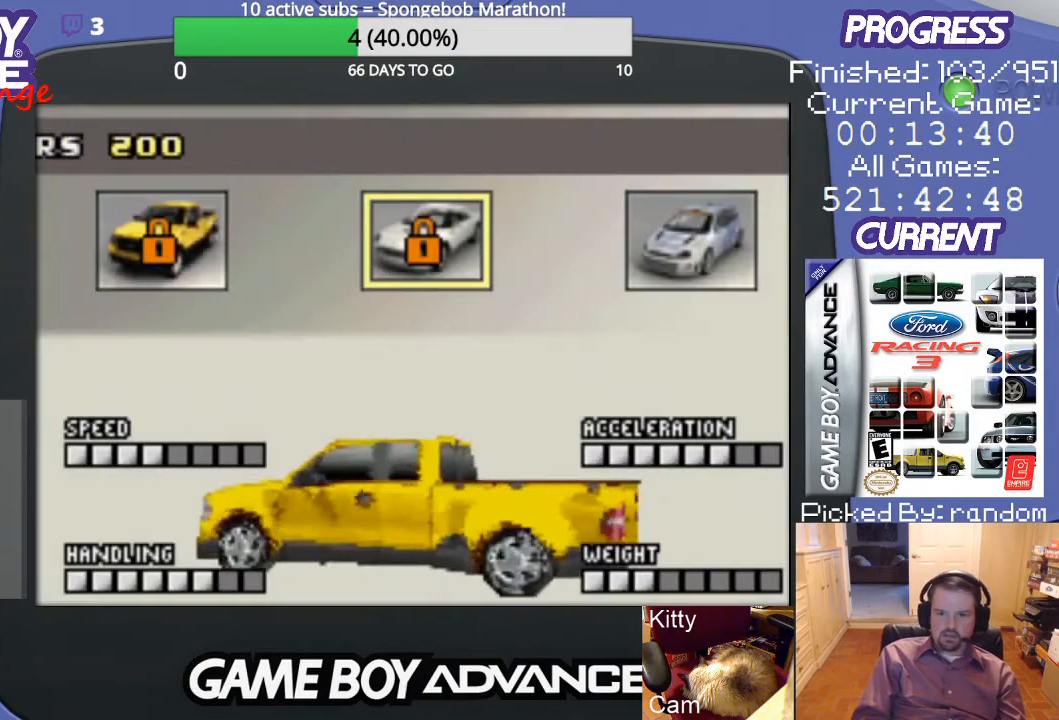
{"buttons": [], "events": [[100, "DPAD_RIGHT", "down"], [267, "DPAD_RIGHT", "up"]]}
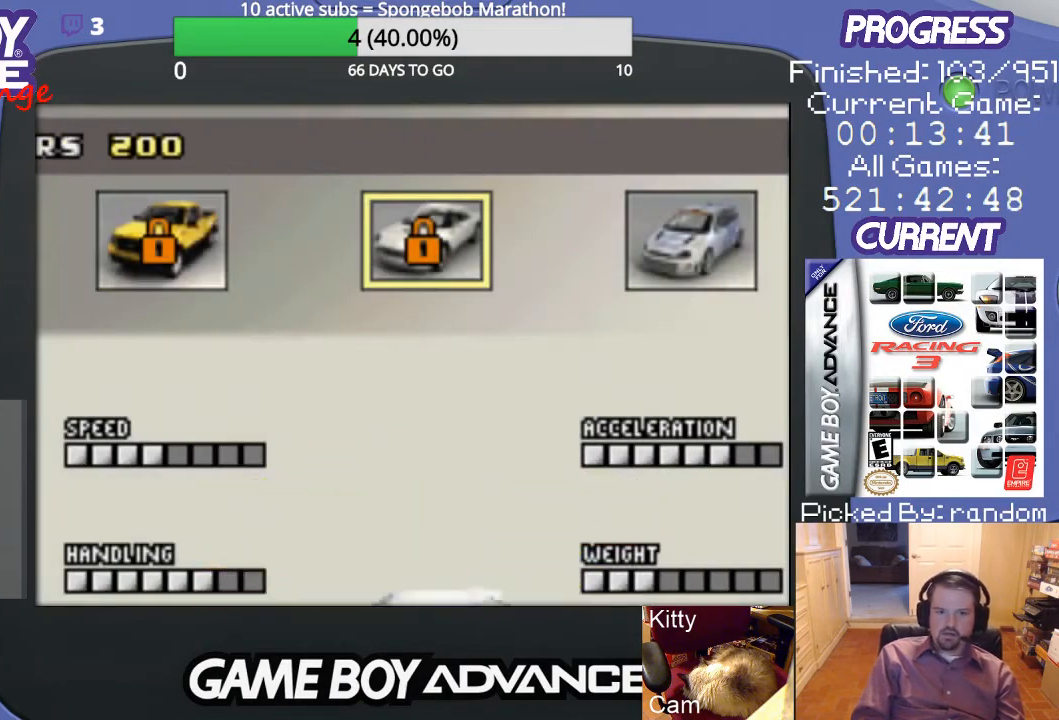
{"buttons": ["DPAD_RIGHT"], "events": [[367, "DPAD_RIGHT", "down"]]}
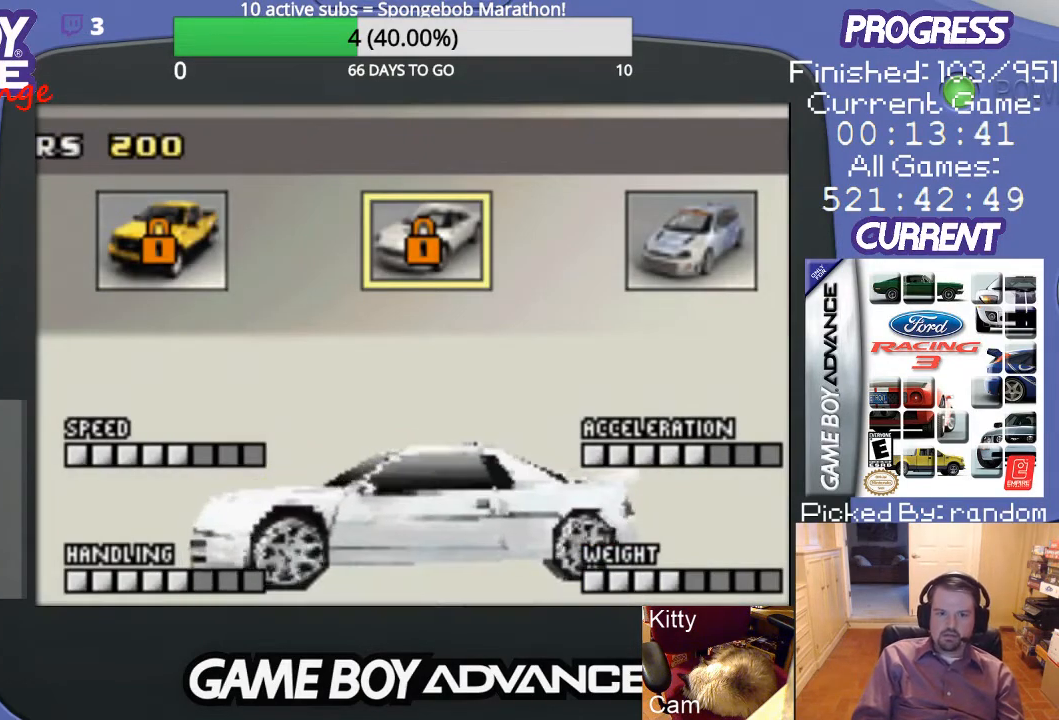
{"buttons": [], "events": [[67, "DPAD_RIGHT", "up"]]}
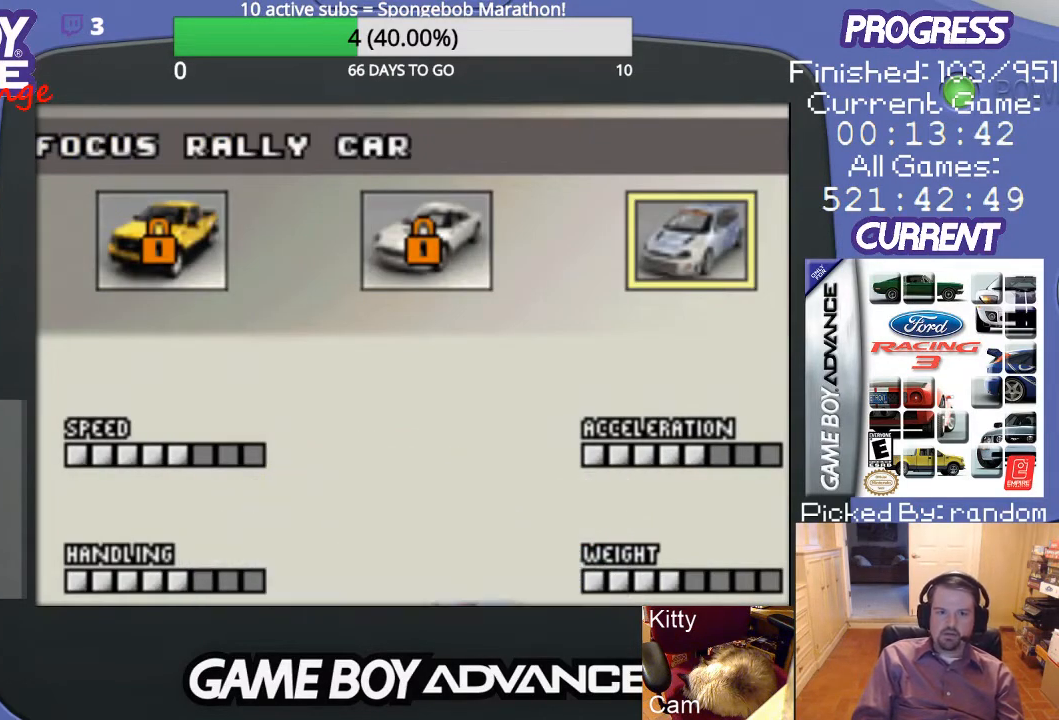
{"buttons": [], "events": []}
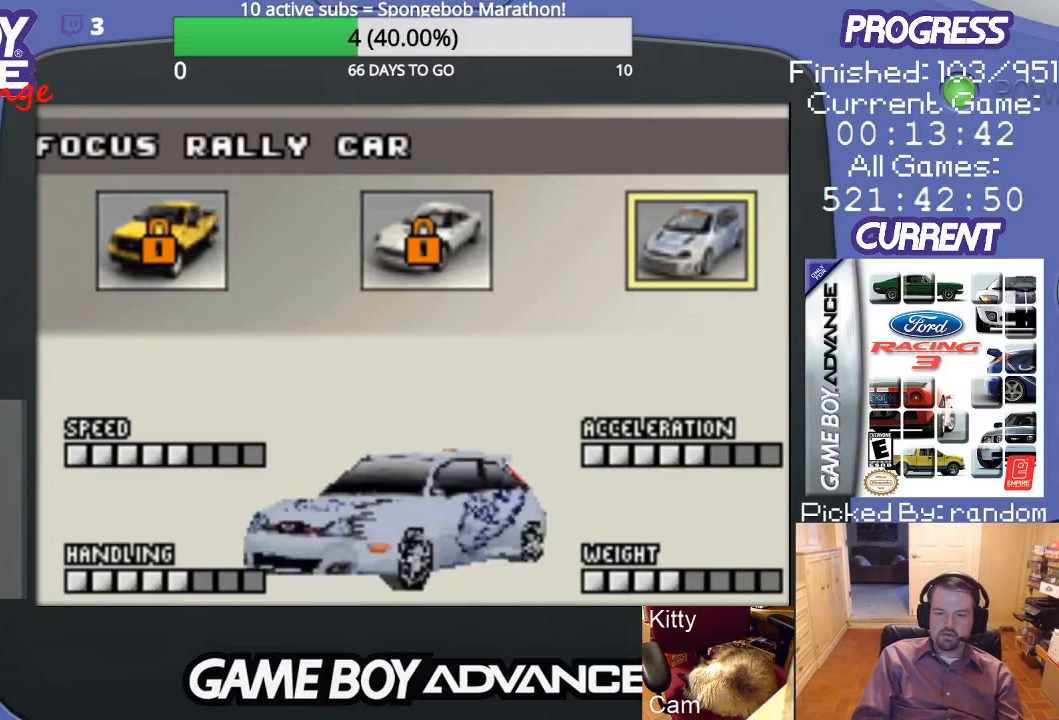
{"buttons": [], "events": []}
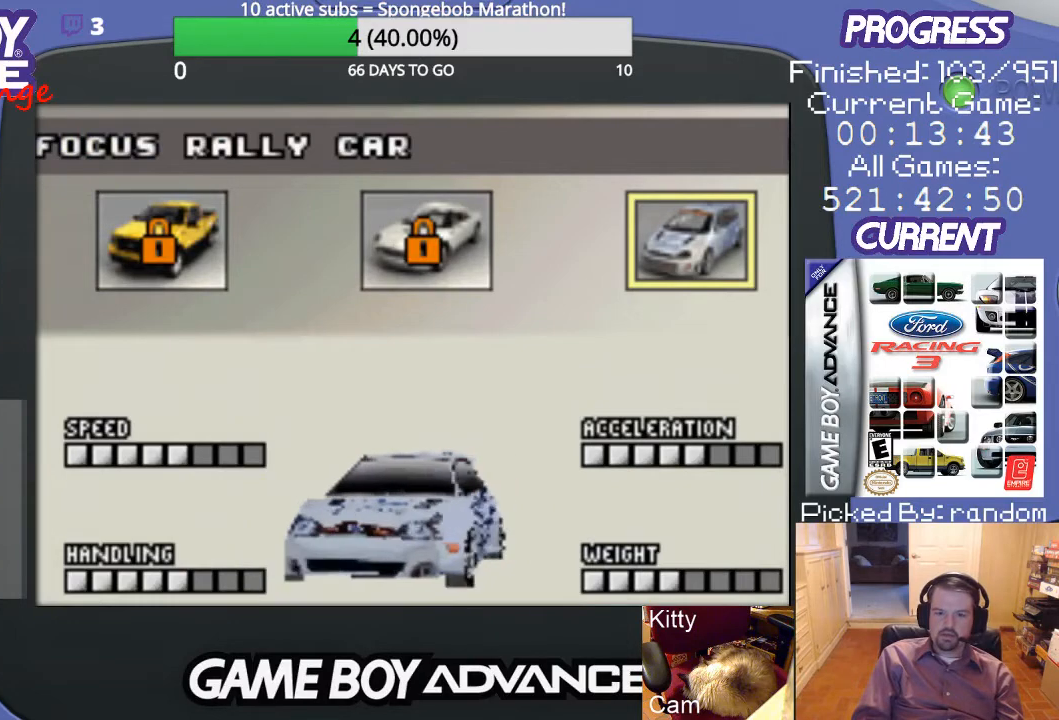
{"buttons": [], "events": []}
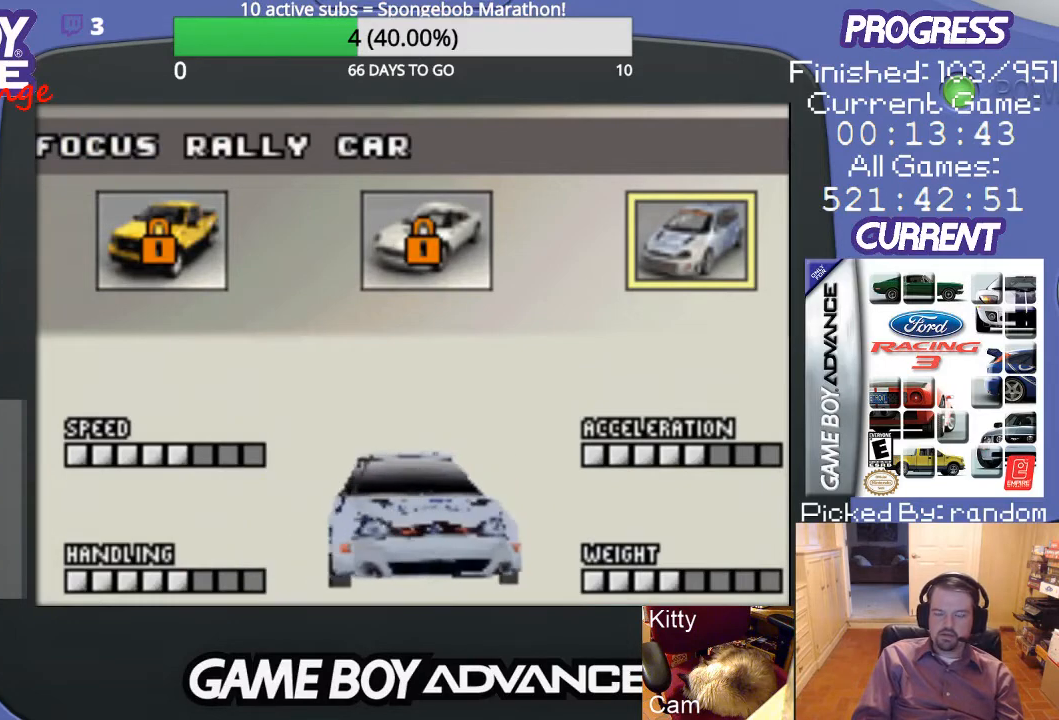
{"buttons": [], "events": []}
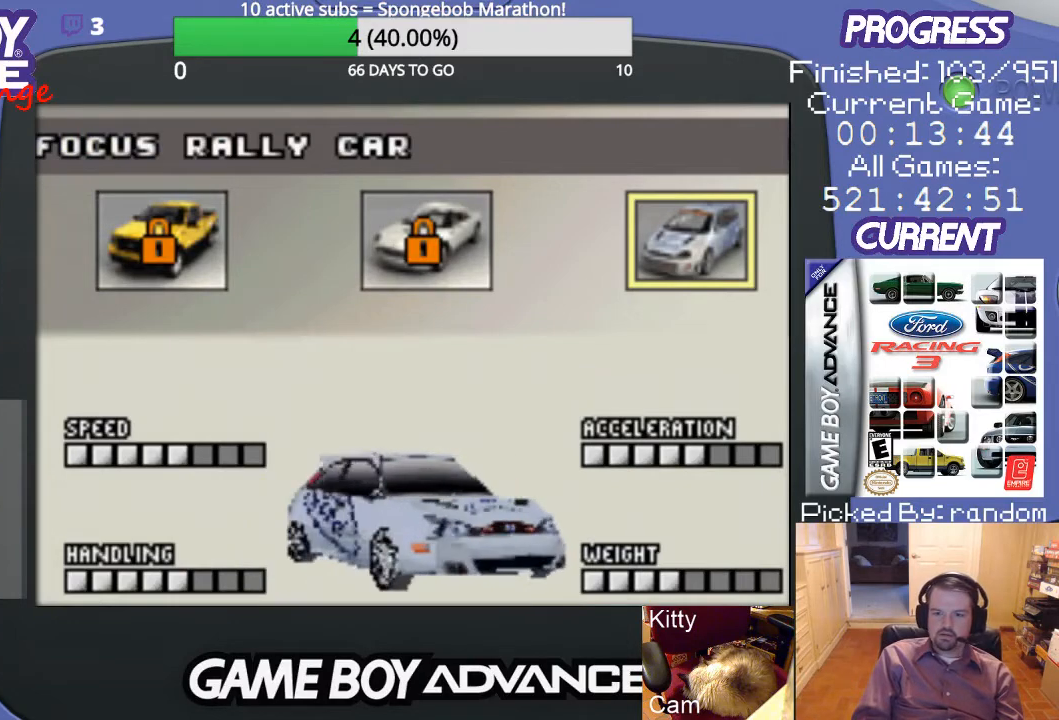
{"buttons": [], "events": []}
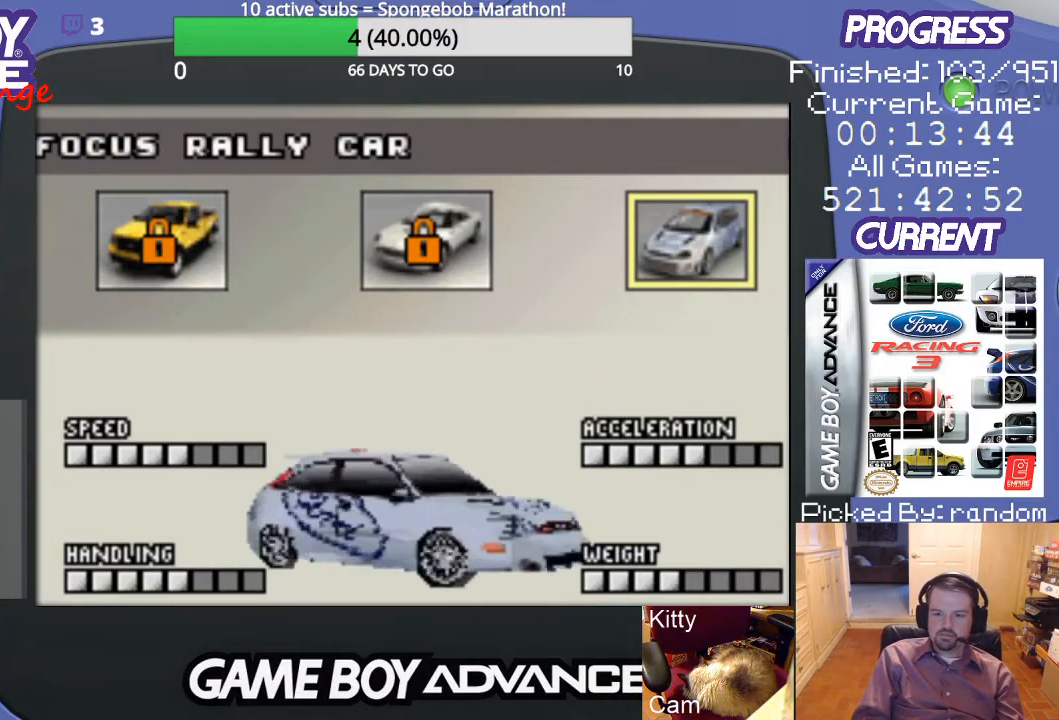
{"buttons": [], "events": []}
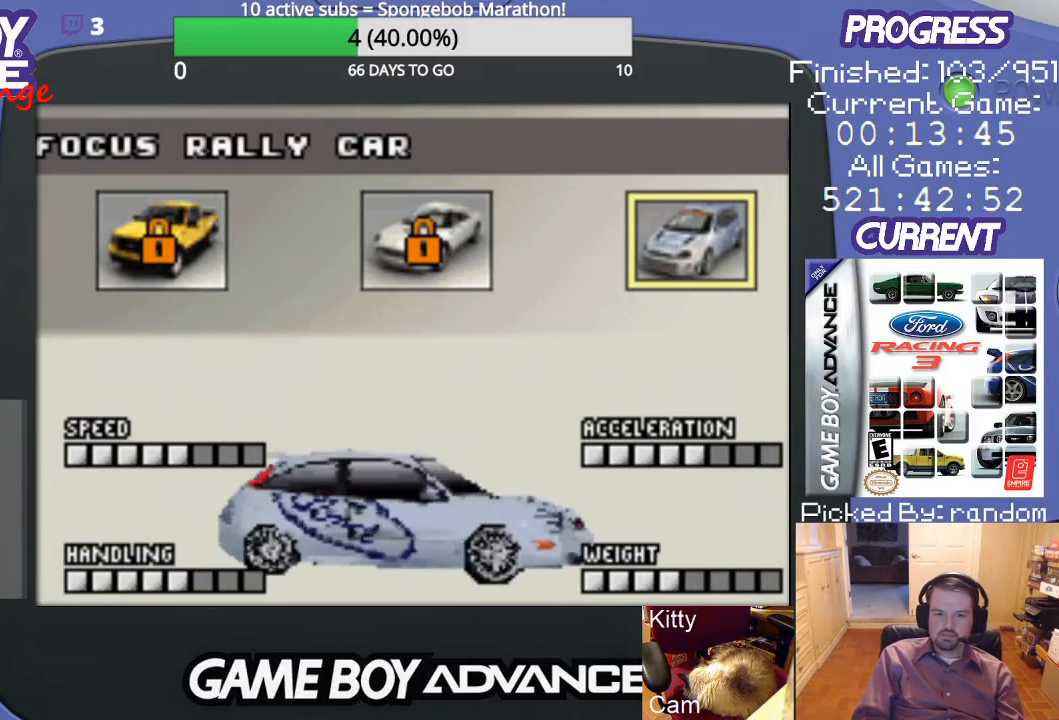
{"buttons": [], "events": []}
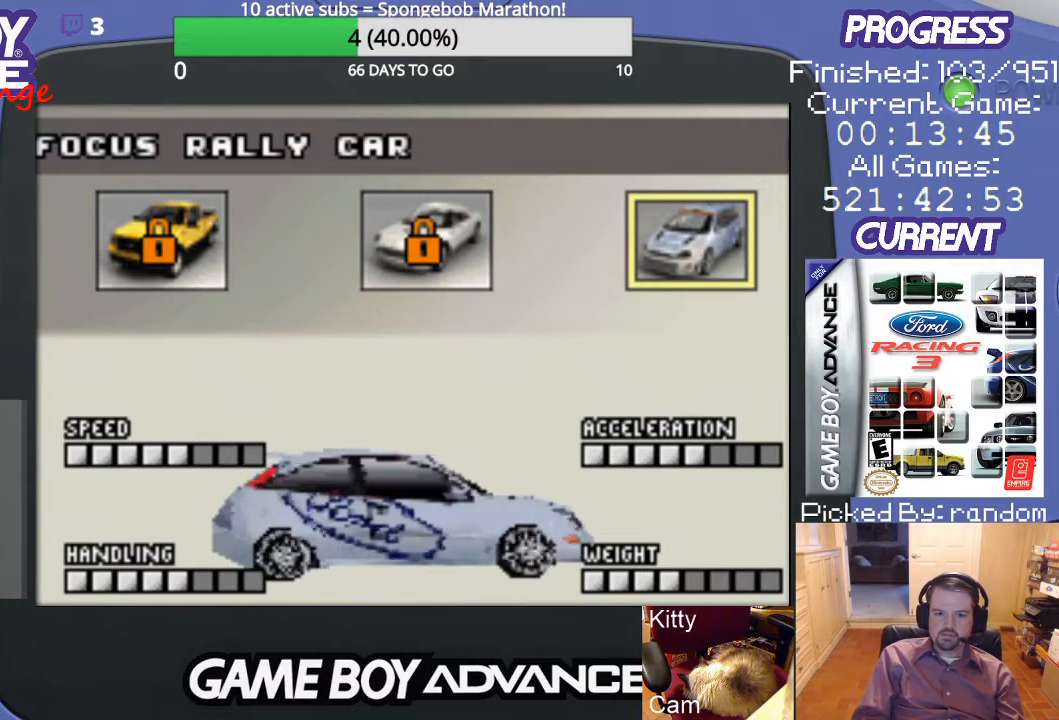
{"buttons": [], "events": [[267, "A", "down"], [467, "A", "up"]]}
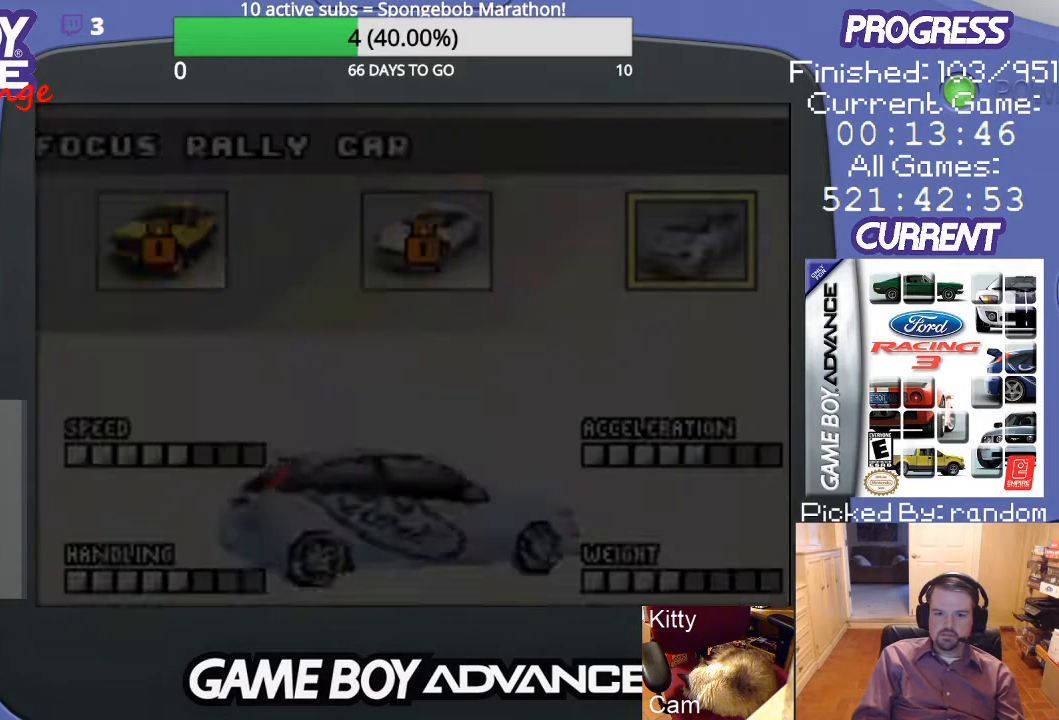
{"buttons": [], "events": []}
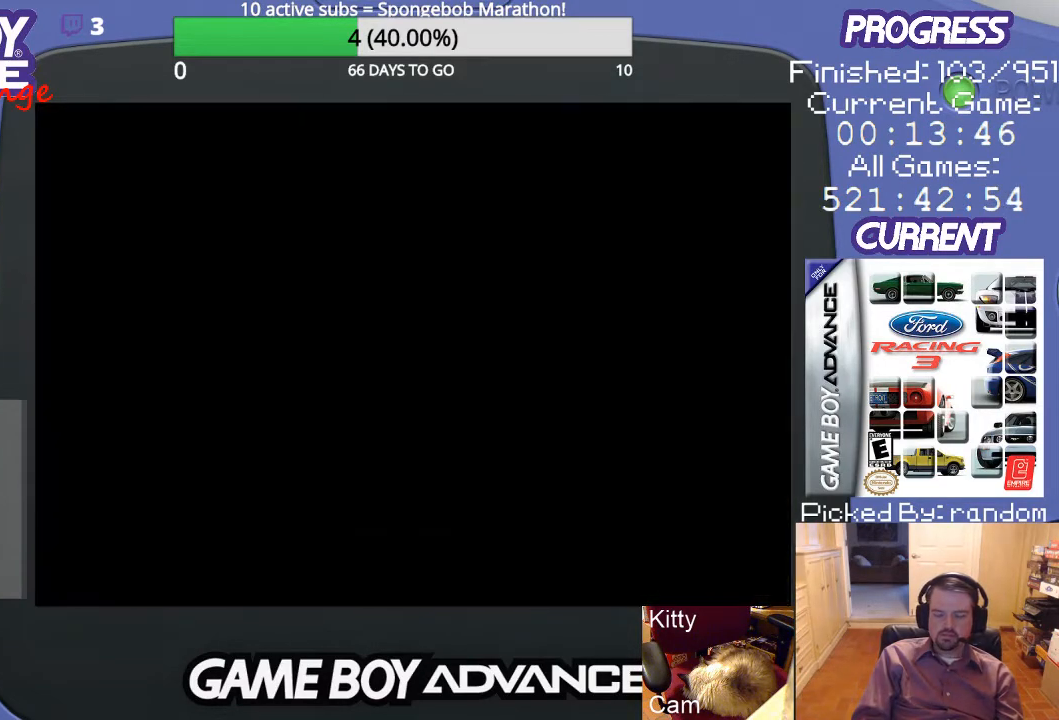
{"buttons": [], "events": []}
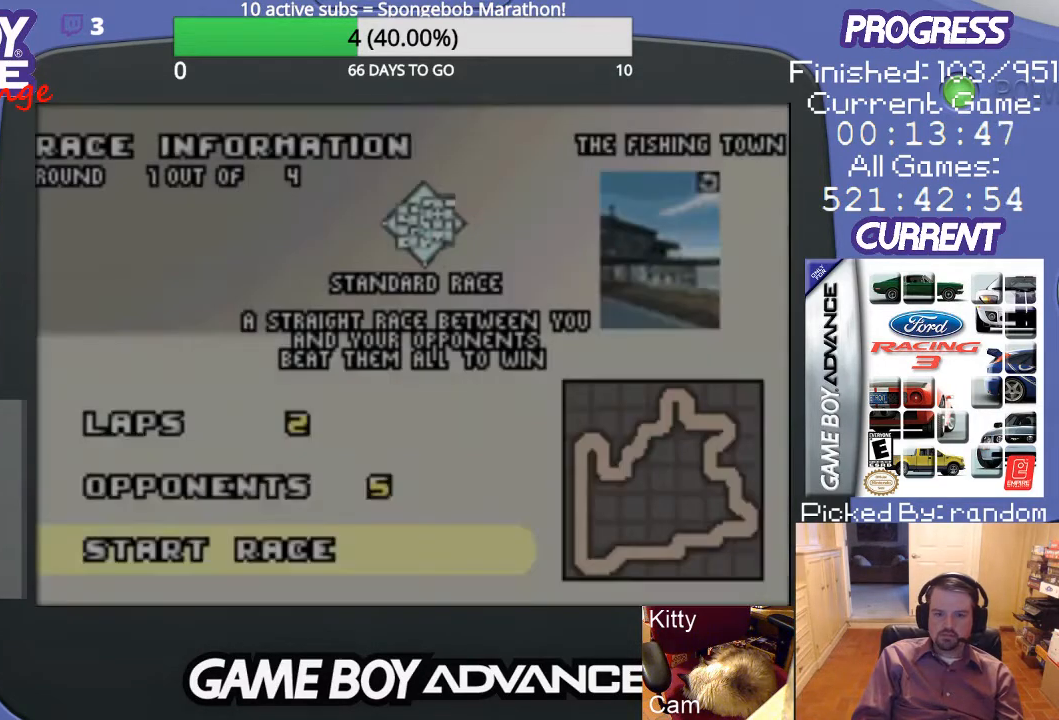
{"buttons": [], "events": []}
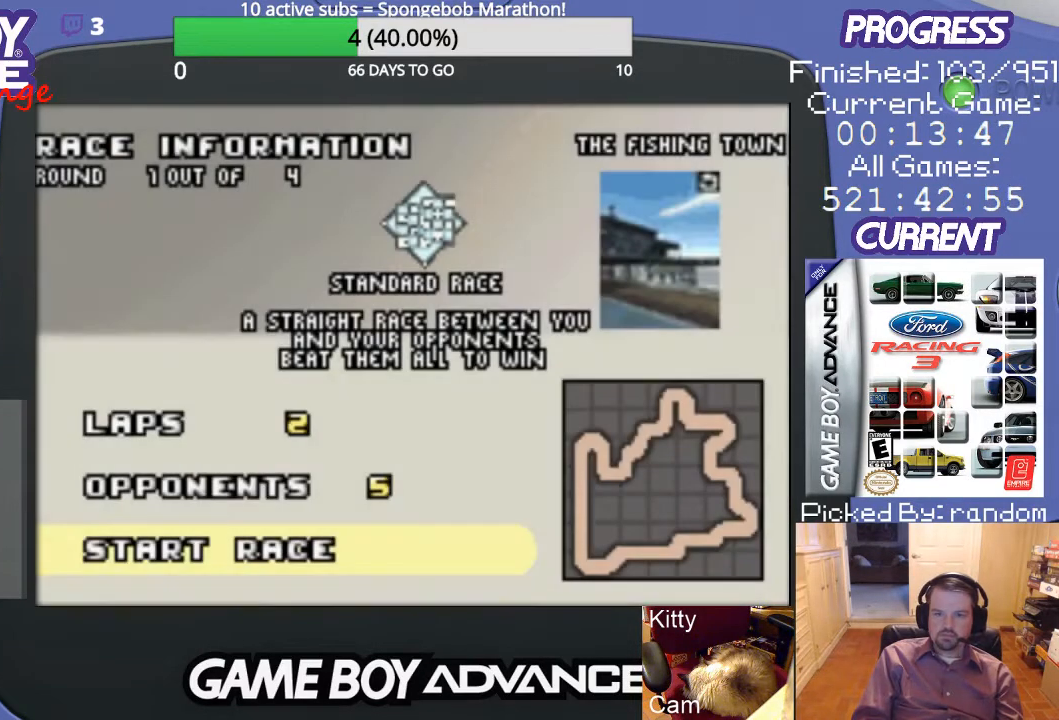
{"buttons": [], "events": []}
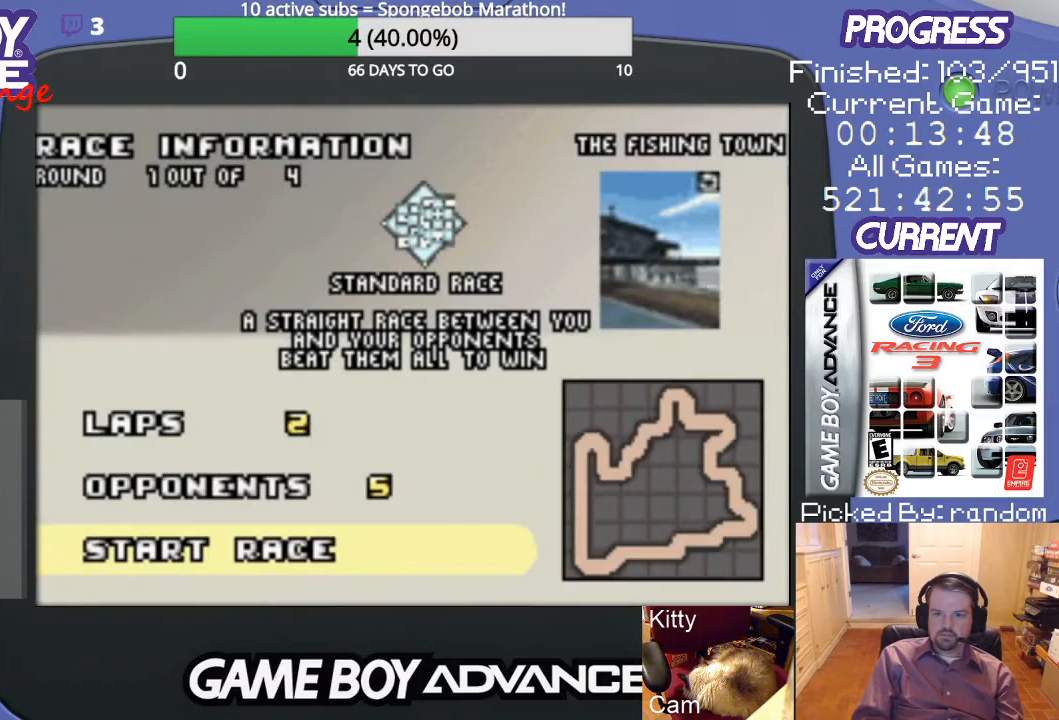
{"buttons": [], "events": []}
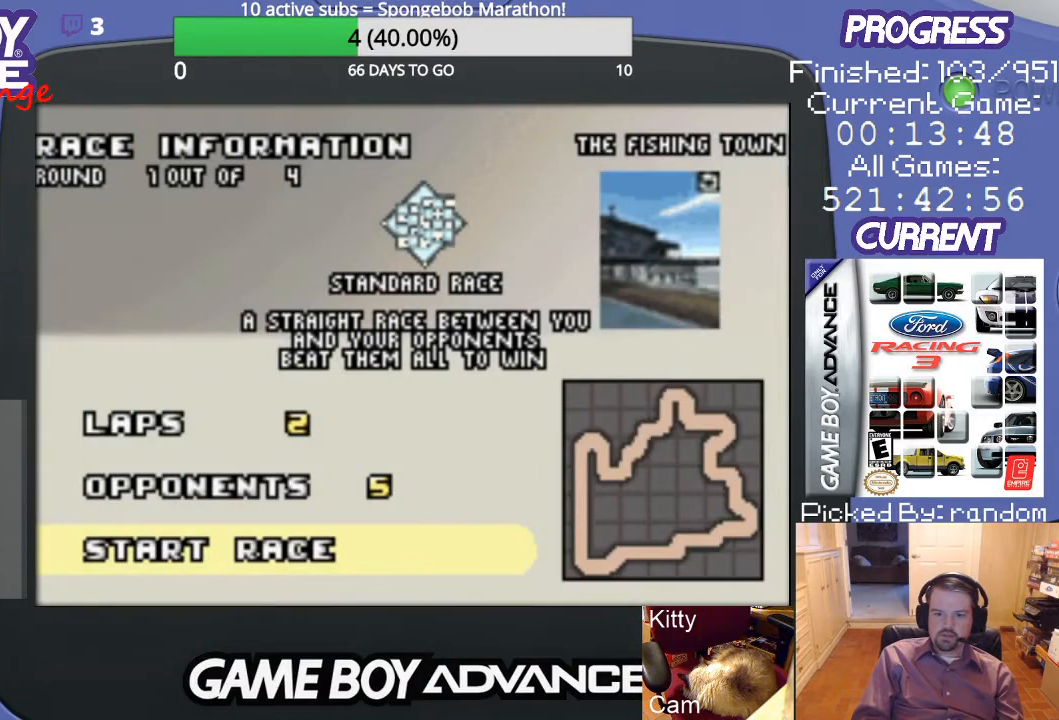
{"buttons": [], "events": []}